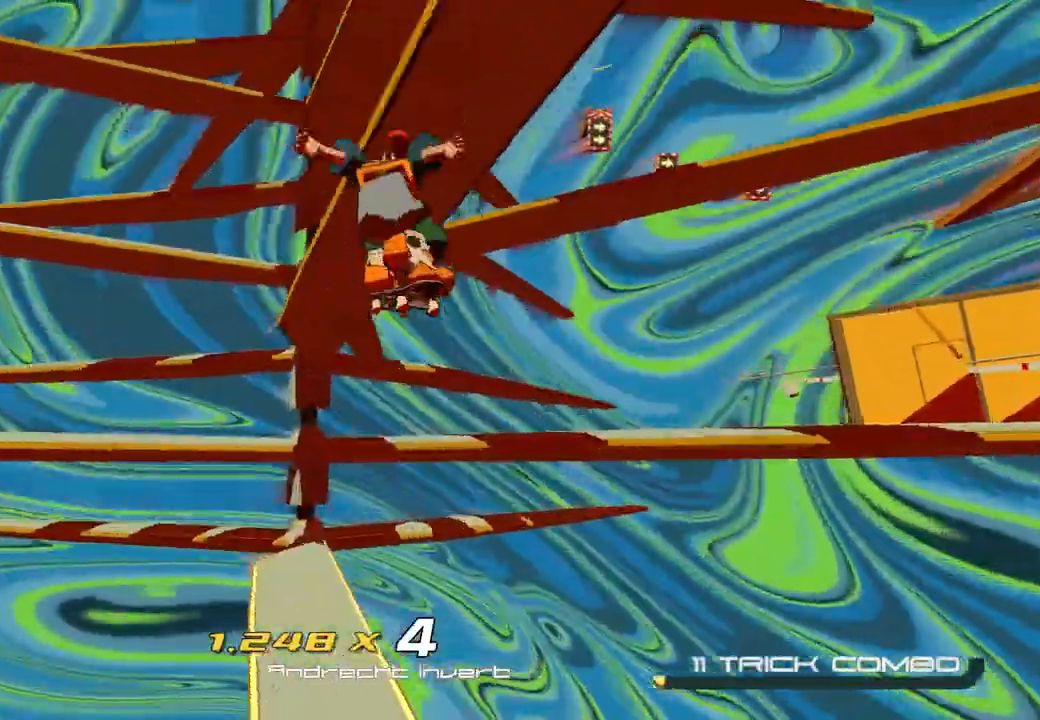
Gameplay with a controller (Xbox layout); each line is a JSON object with the inputs held at the frame after it (dt_ms = milliseconds from this image to that frame). "events" lists button and stick changes between this image and that frame as [ms after this image, input, new state], when the widget could be followed in between.
{"dt_ms": 500, "buttons": [], "left_stick": "up", "right_stick": "center", "events": [[100, "left_stick", "up"]]}
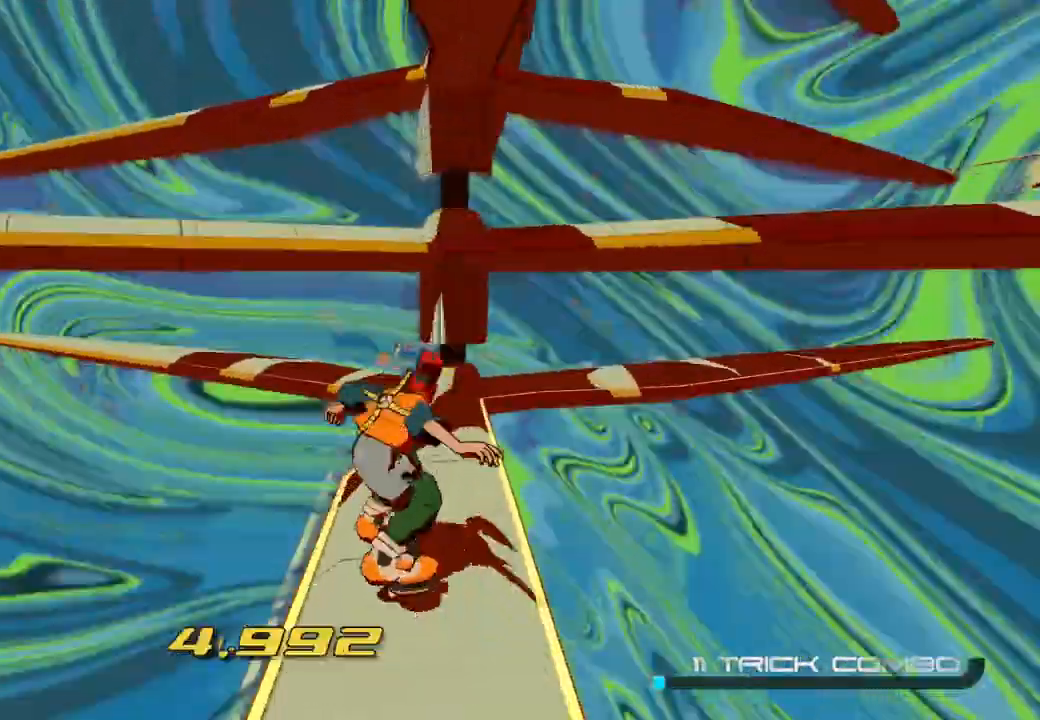
{"dt_ms": 500, "buttons": ["A"], "left_stick": "center", "right_stick": "center", "events": [[83, "left_stick", "center"], [200, "right_stick", "up"], [217, "A", "down"], [267, "right_stick", "up-right"], [500, "right_stick", "center"]]}
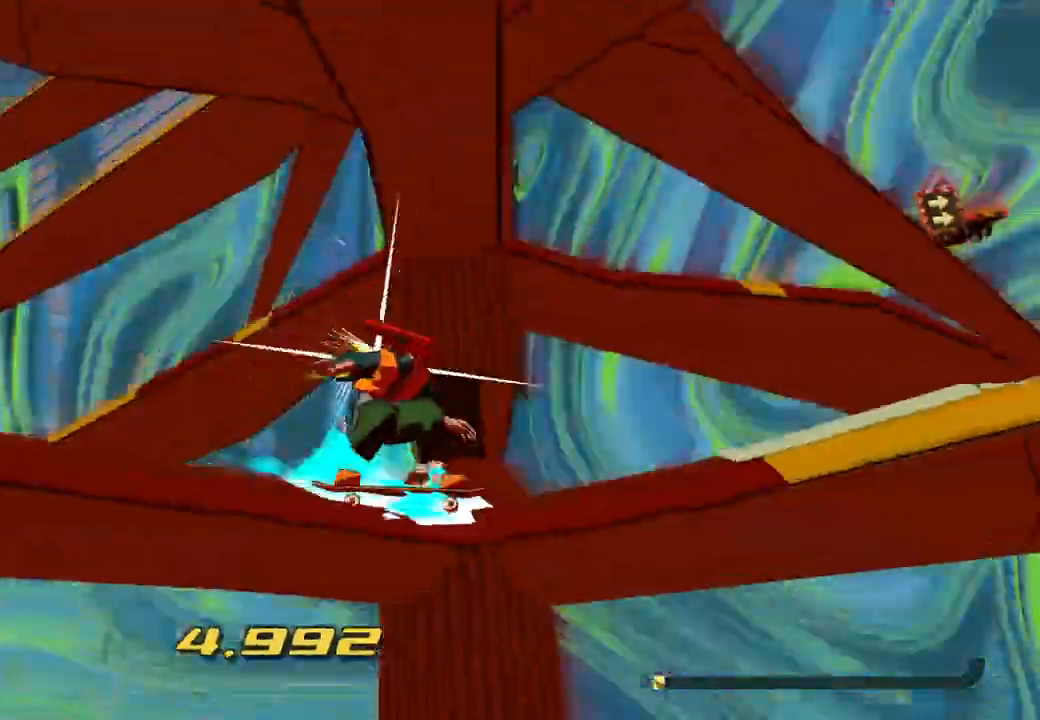
{"dt_ms": 500, "buttons": [], "left_stick": "up-right", "right_stick": "down", "events": [[67, "A", "up"], [67, "right_stick", "down-right"], [150, "left_stick", "up-right"], [500, "right_stick", "down"]]}
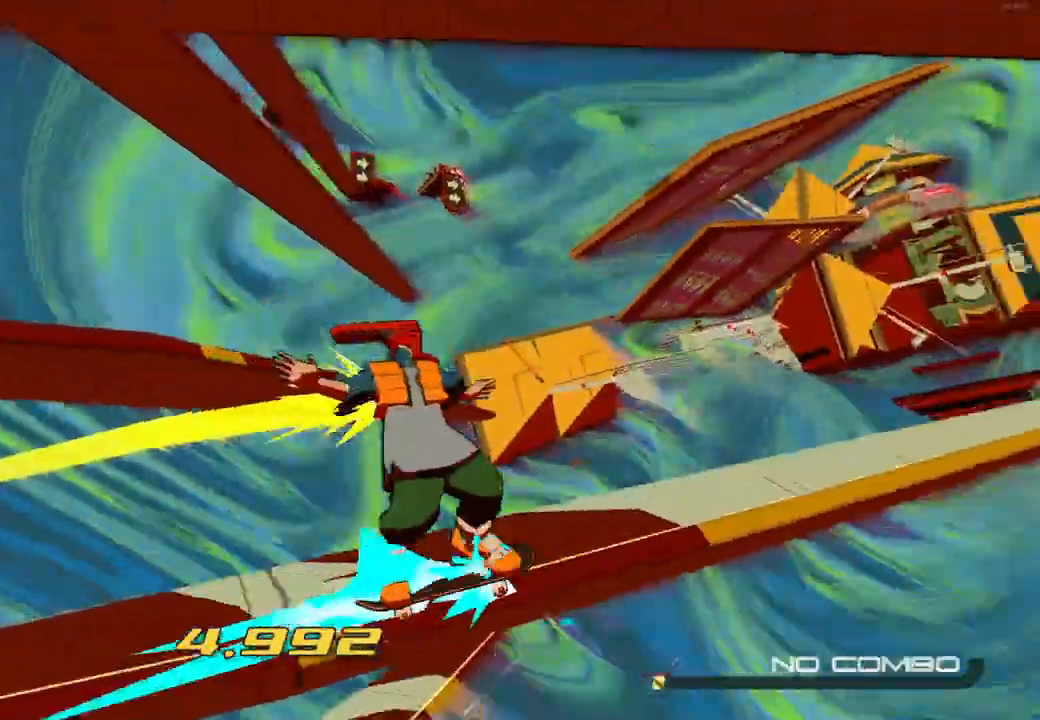
{"dt_ms": 500, "buttons": [], "left_stick": "left", "right_stick": "left", "events": [[267, "right_stick", "down-right"], [300, "left_stick", "up-left"], [383, "left_stick", "left"], [433, "right_stick", "center"], [500, "right_stick", "left"]]}
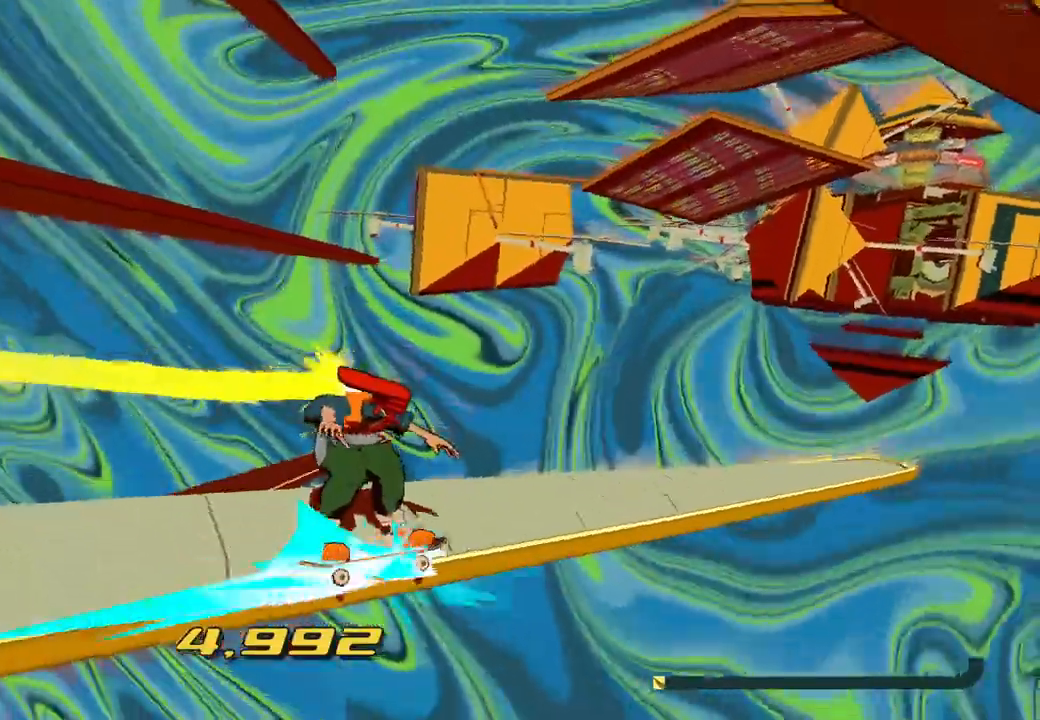
{"dt_ms": 500, "buttons": [], "left_stick": "left", "right_stick": "left", "events": [[167, "right_stick", "center"], [317, "right_stick", "left"]]}
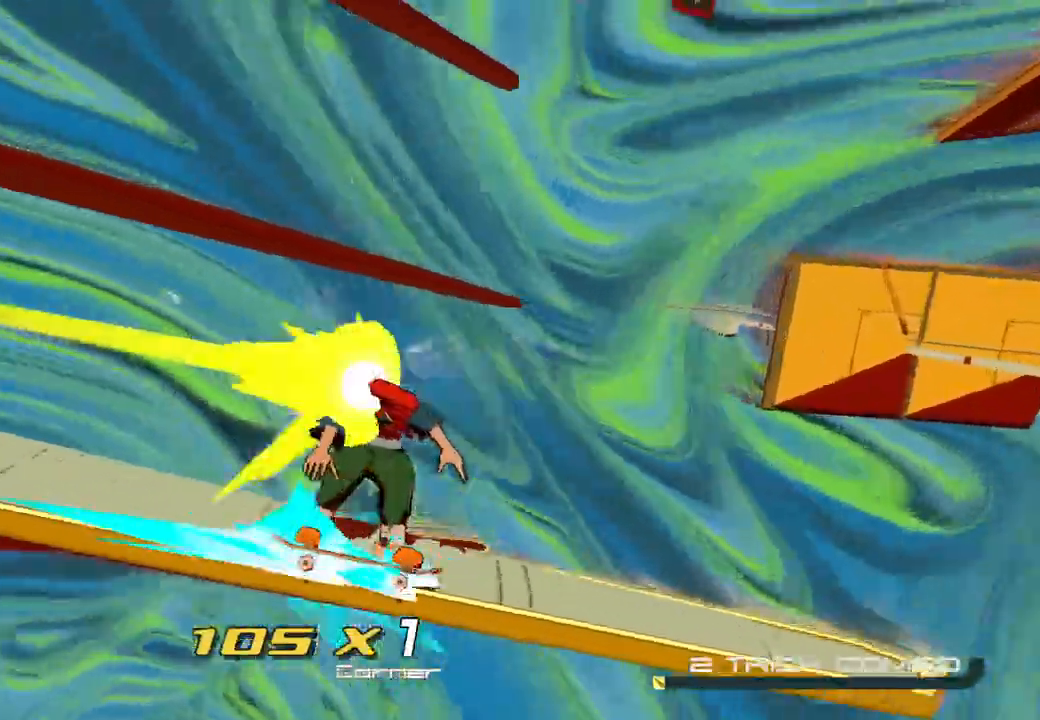
{"dt_ms": 500, "buttons": ["A"], "left_stick": "up-left", "right_stick": "left", "events": [[467, "A", "down"], [467, "left_stick", "up-left"]]}
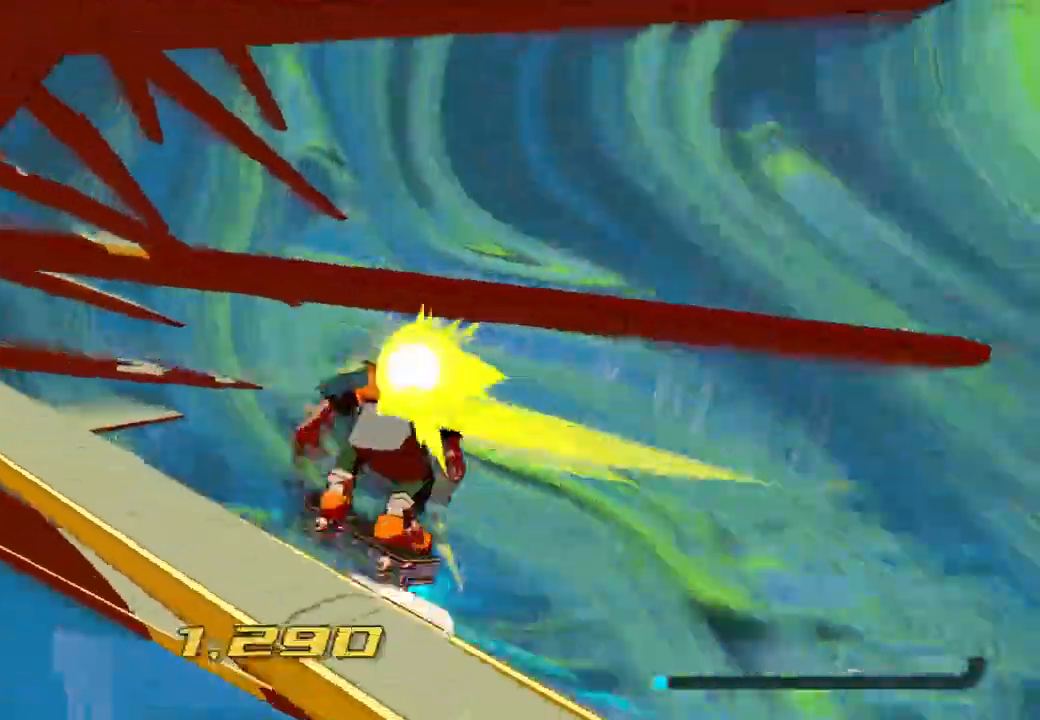
{"dt_ms": 500, "buttons": [], "left_stick": "up", "right_stick": "down-left", "events": [[17, "left_stick", "up"], [83, "right_stick", "center"], [483, "A", "up"], [483, "right_stick", "down-left"]]}
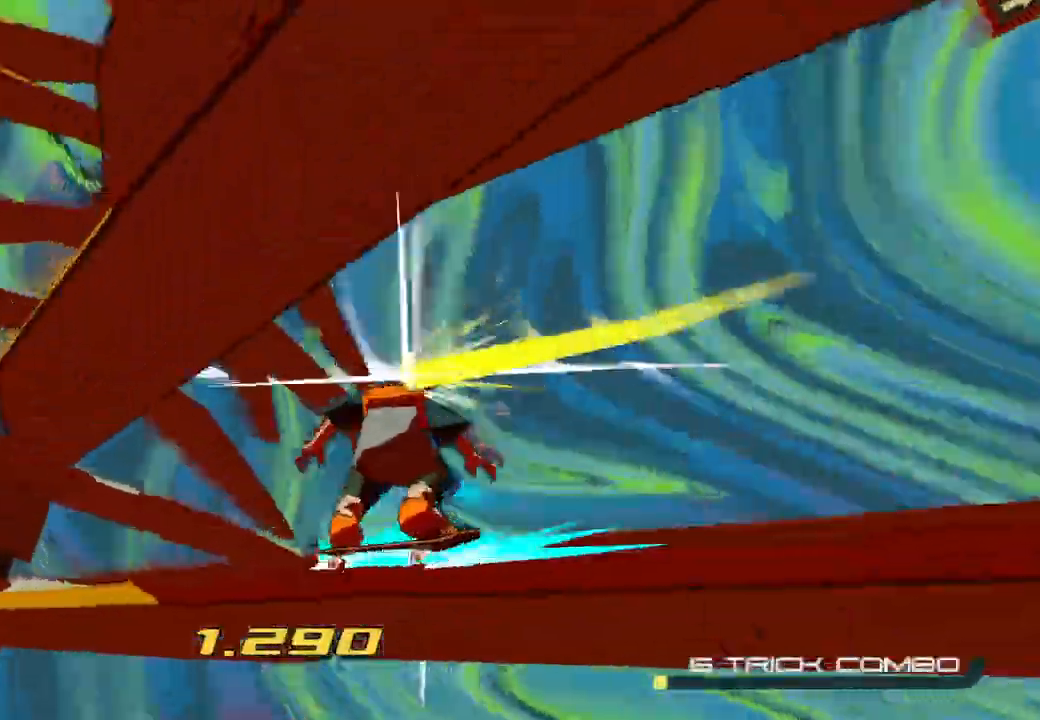
{"dt_ms": 500, "buttons": [], "left_stick": "left", "right_stick": "center", "events": [[33, "left_stick", "left"], [483, "right_stick", "center"]]}
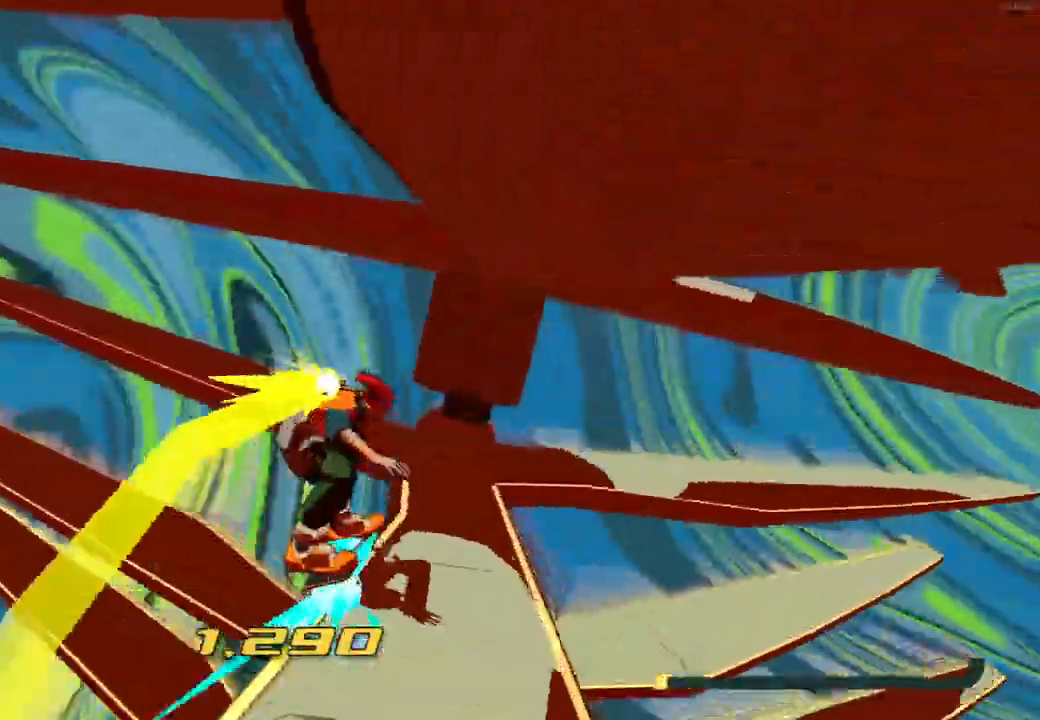
{"dt_ms": 500, "buttons": ["A"], "left_stick": "center", "right_stick": "center", "events": [[433, "left_stick", "center"], [467, "A", "down"]]}
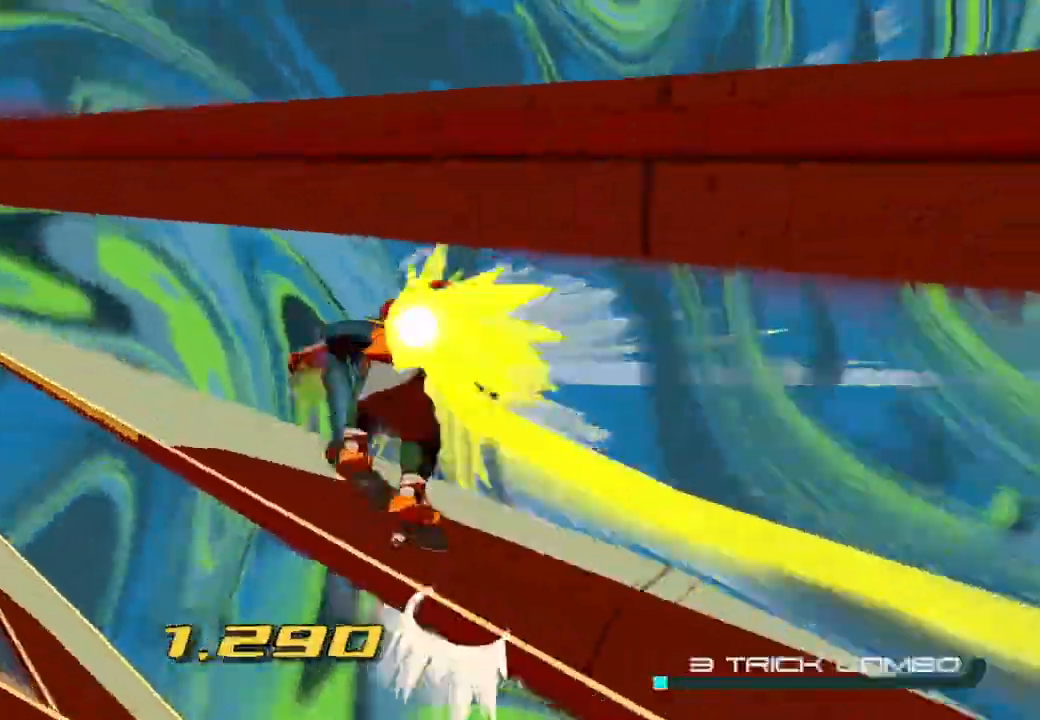
{"dt_ms": 500, "buttons": [], "left_stick": "right", "right_stick": "down-right", "events": [[367, "A", "up"], [367, "right_stick", "down-right"], [483, "left_stick", "right"]]}
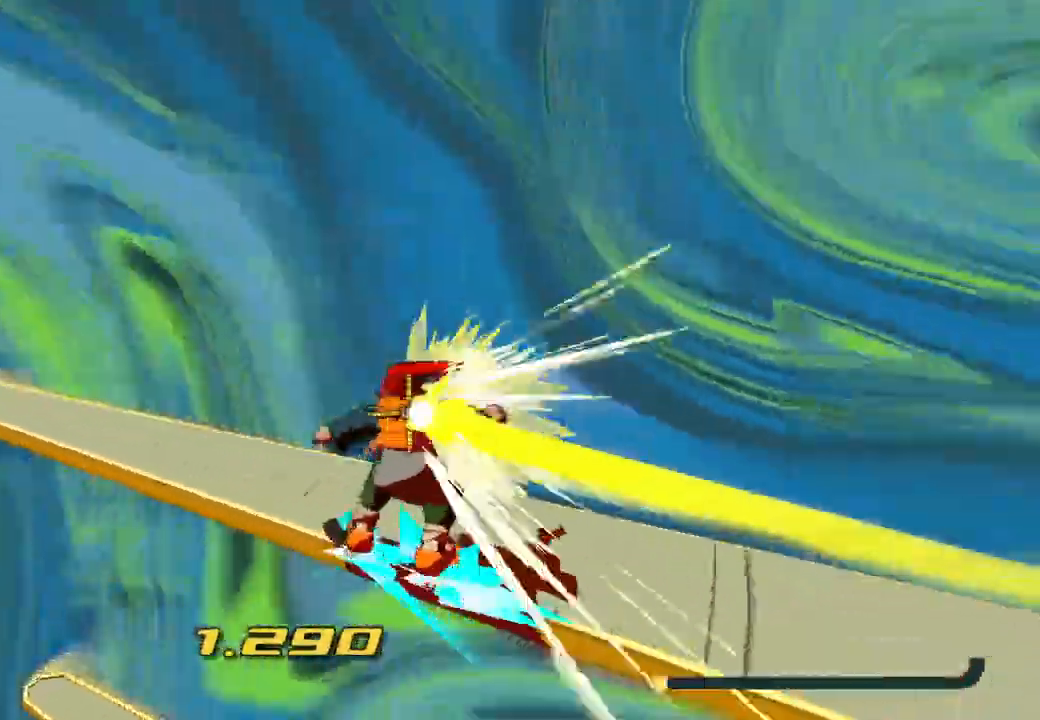
{"dt_ms": 500, "buttons": [], "left_stick": "right", "right_stick": "right", "events": [[17, "right_stick", "right"]]}
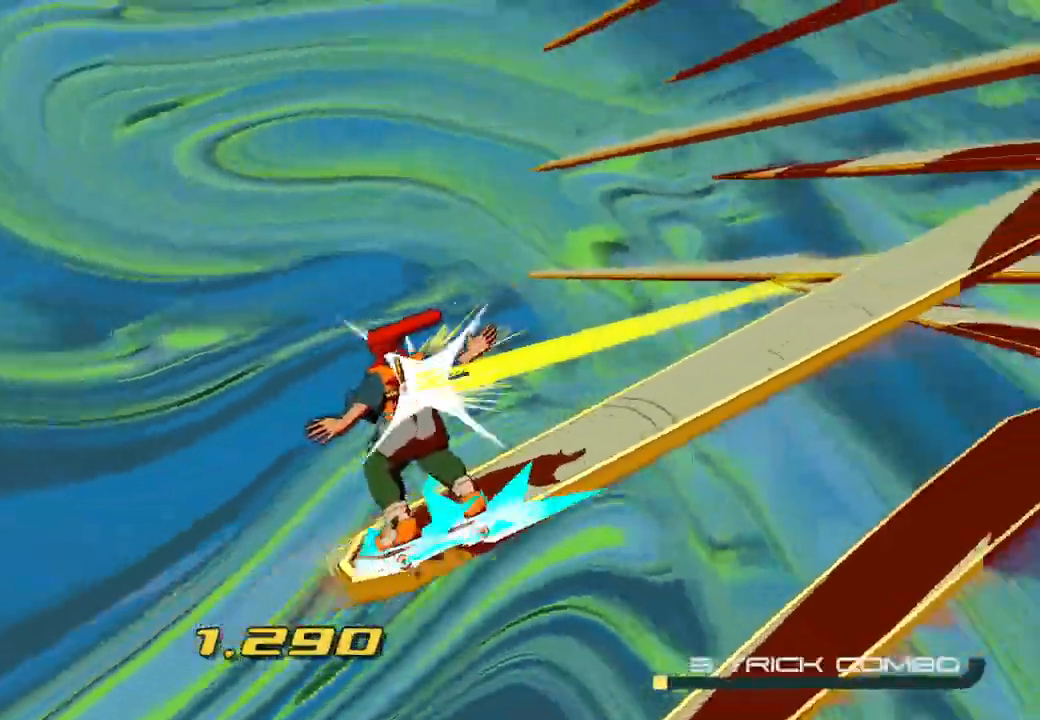
{"dt_ms": 500, "buttons": ["A"], "left_stick": "up", "right_stick": "right", "events": [[433, "left_stick", "up"], [483, "A", "down"]]}
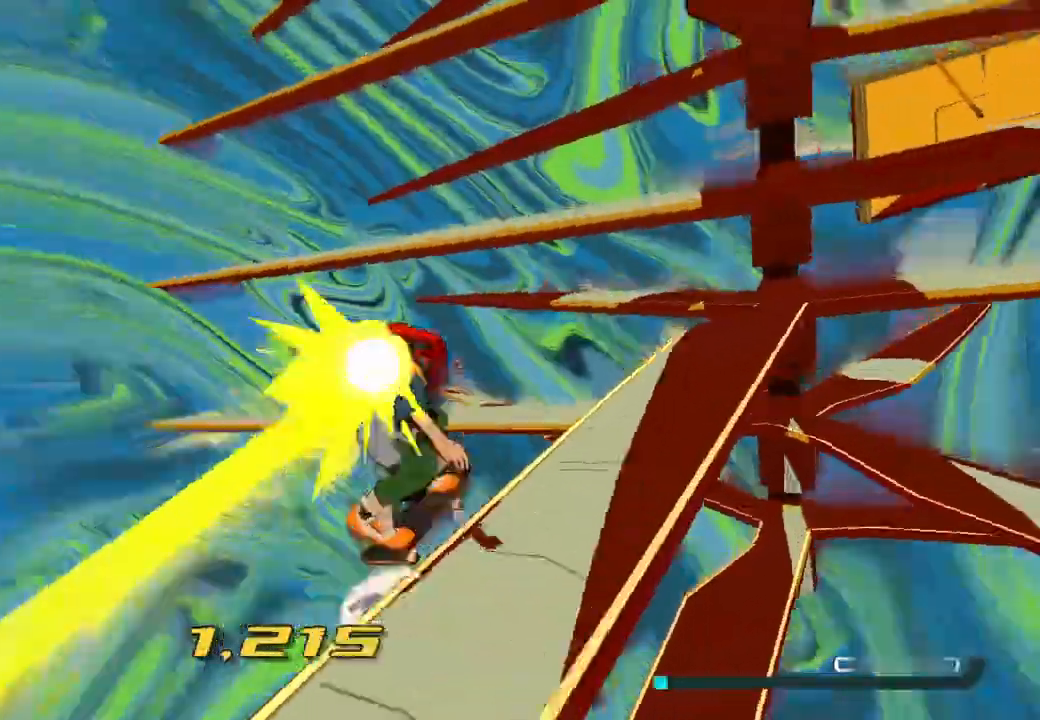
{"dt_ms": 500, "buttons": [], "left_stick": "up-left", "right_stick": "center", "events": [[117, "right_stick", "center"], [433, "left_stick", "up-left"], [467, "A", "up"]]}
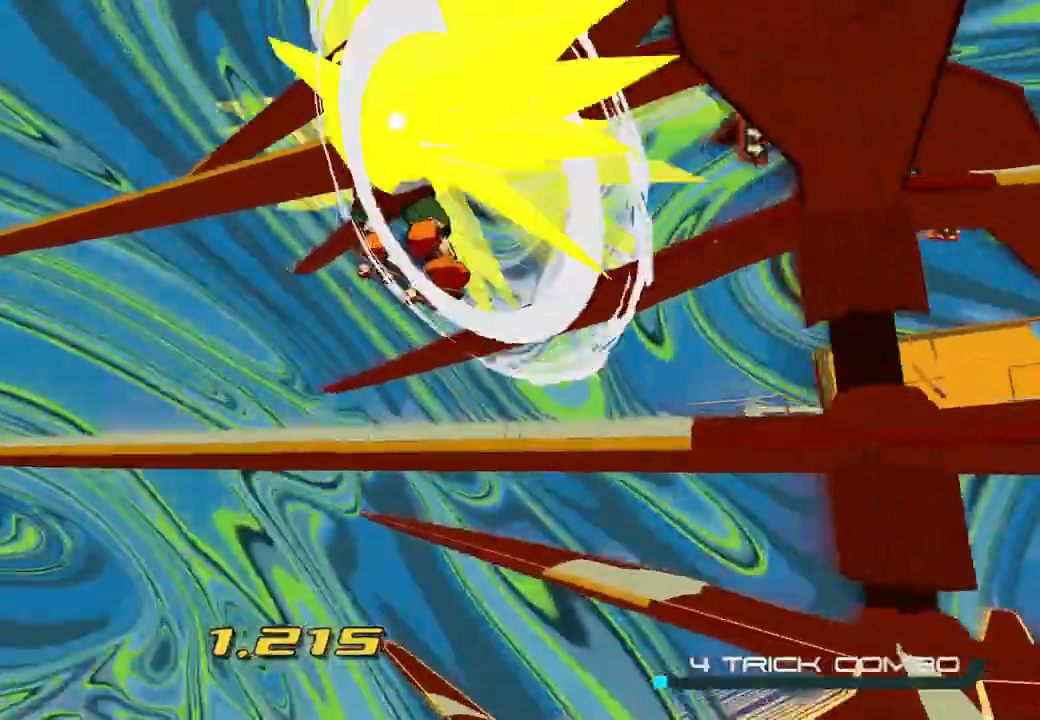
{"dt_ms": 500, "buttons": [], "left_stick": "up-right", "right_stick": "right", "events": [[17, "left_stick", "left"], [50, "right_stick", "down"], [117, "right_stick", "down-left"], [300, "right_stick", "center"], [317, "left_stick", "up"], [400, "right_stick", "right"], [417, "left_stick", "up-right"]]}
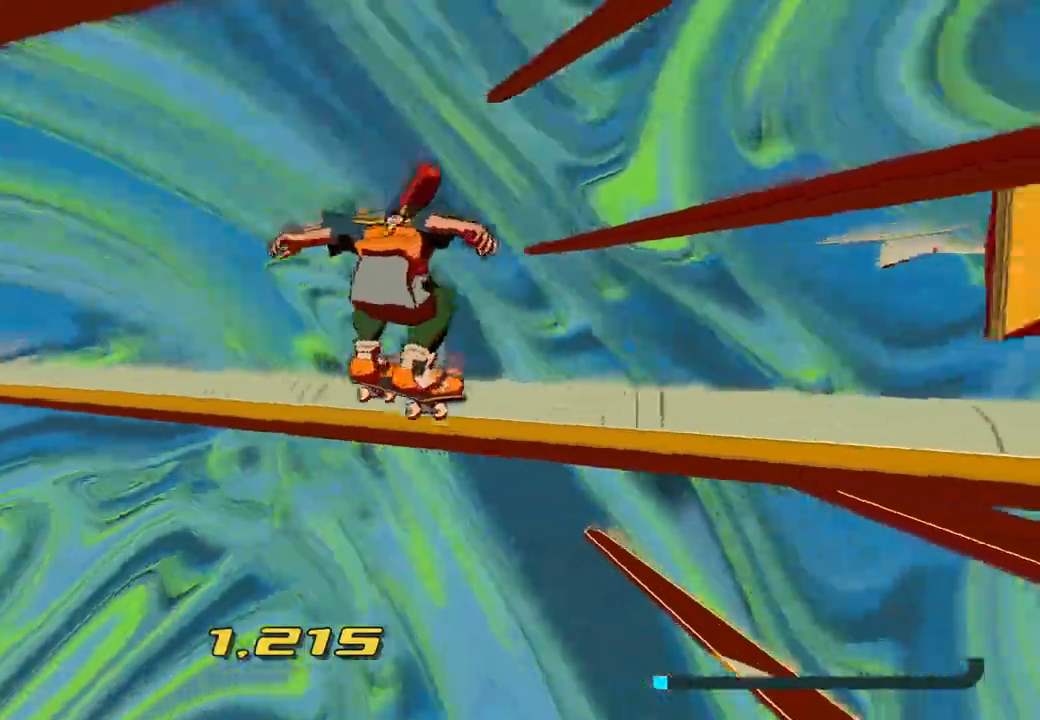
{"dt_ms": 500, "buttons": [], "left_stick": "up-right", "right_stick": "right", "events": [[50, "right_stick", "center"], [67, "left_stick", "up"], [233, "left_stick", "up-right"], [300, "right_stick", "left"], [417, "right_stick", "right"]]}
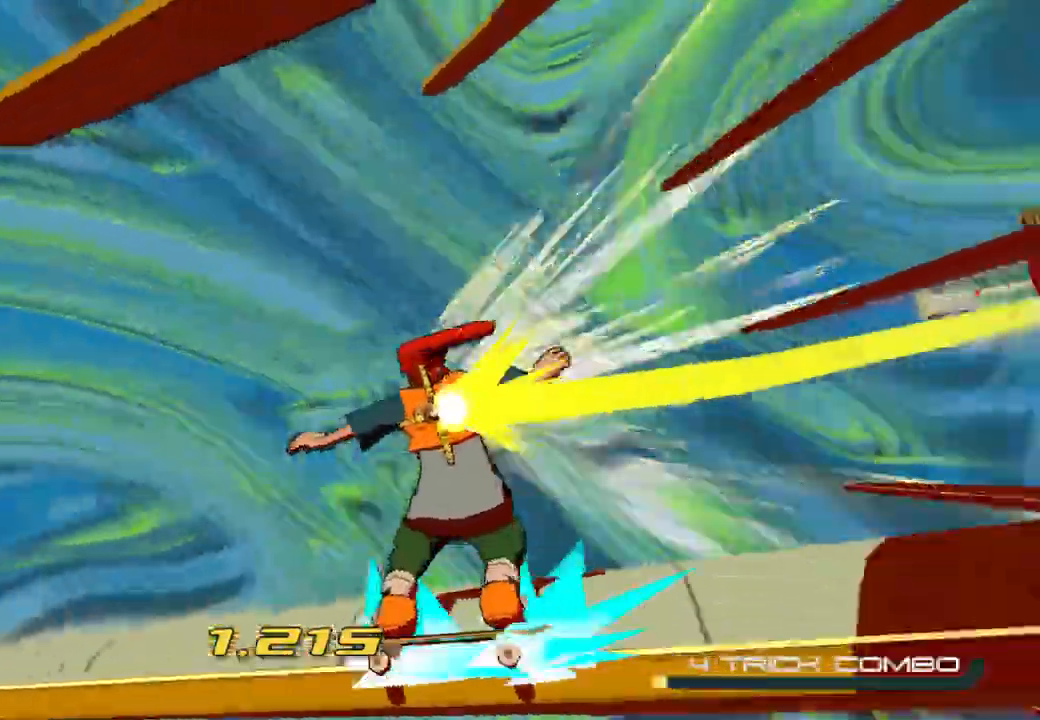
{"dt_ms": 500, "buttons": [], "left_stick": "up-right", "right_stick": "right", "events": []}
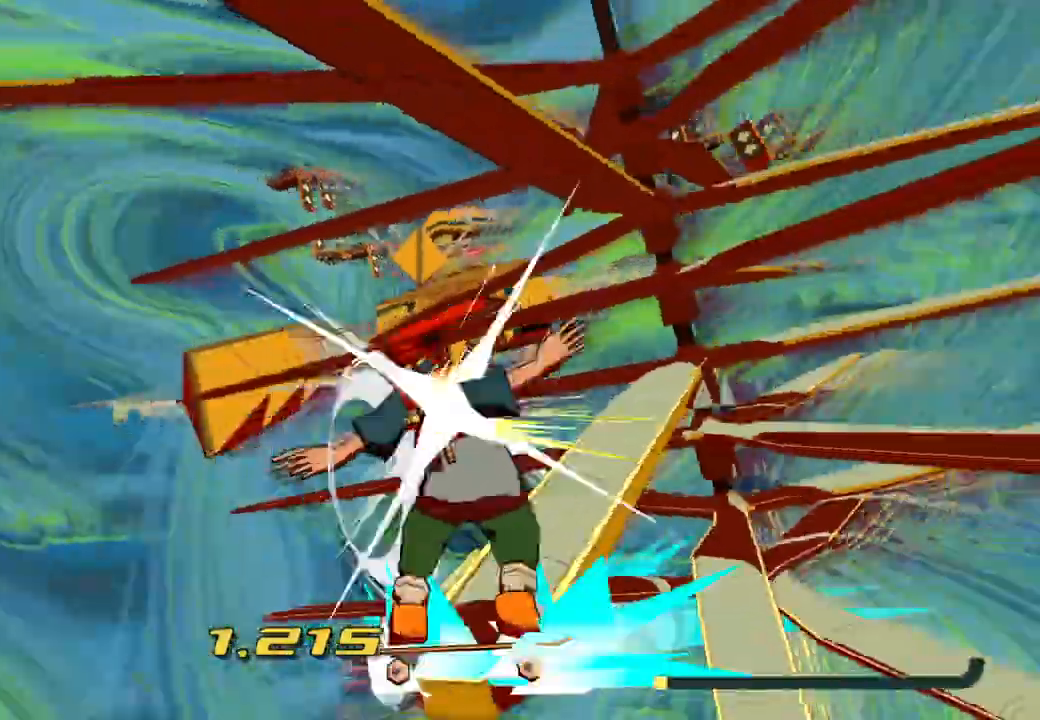
{"dt_ms": 500, "buttons": [], "left_stick": "up", "right_stick": "left", "events": [[117, "right_stick", "center"], [383, "left_stick", "up"], [467, "right_stick", "left"]]}
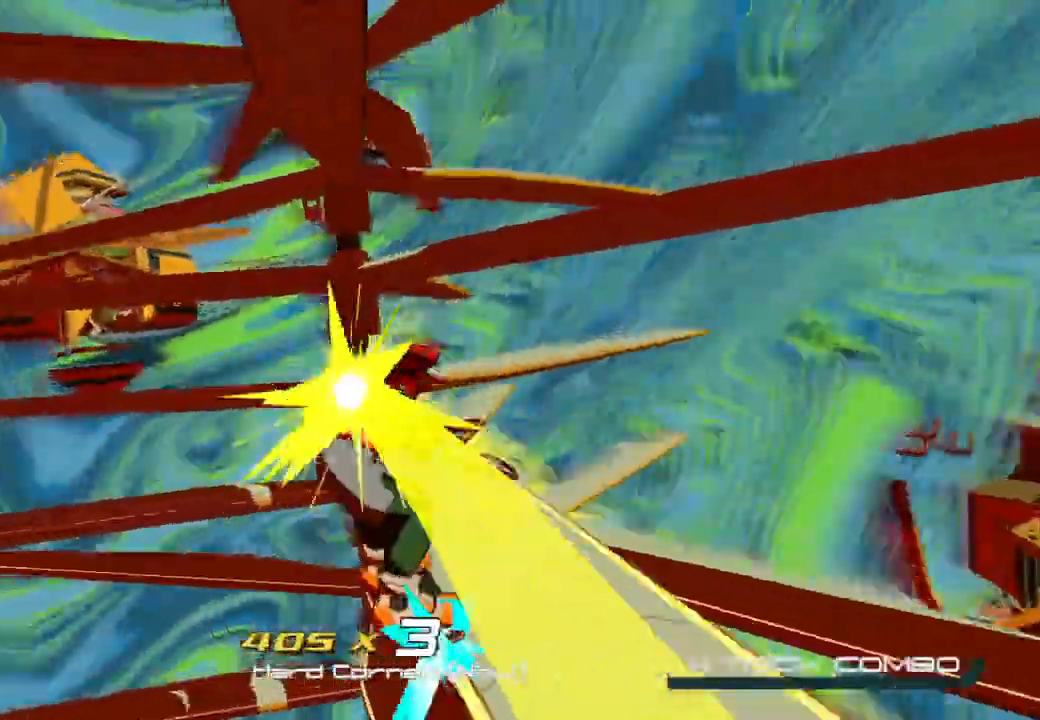
{"dt_ms": 500, "buttons": ["A"], "left_stick": "up", "right_stick": "center", "events": [[67, "A", "down"], [67, "left_stick", "up-left"], [317, "right_stick", "center"], [417, "left_stick", "up"]]}
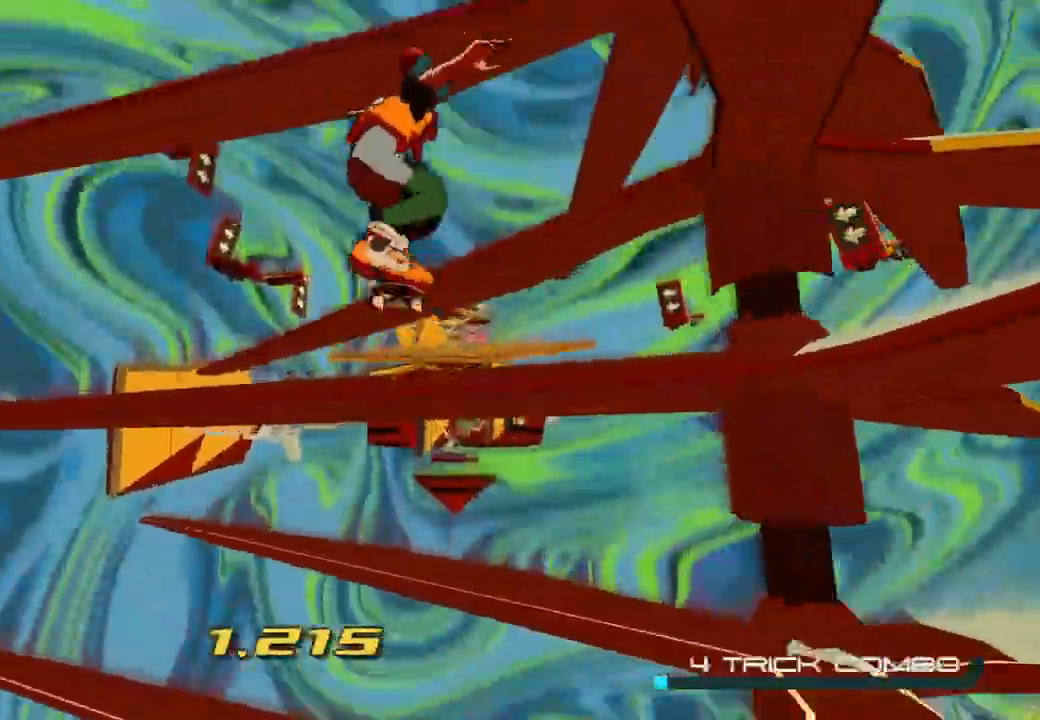
{"dt_ms": 1000, "buttons": [], "left_stick": "up-right", "right_stick": "center"}
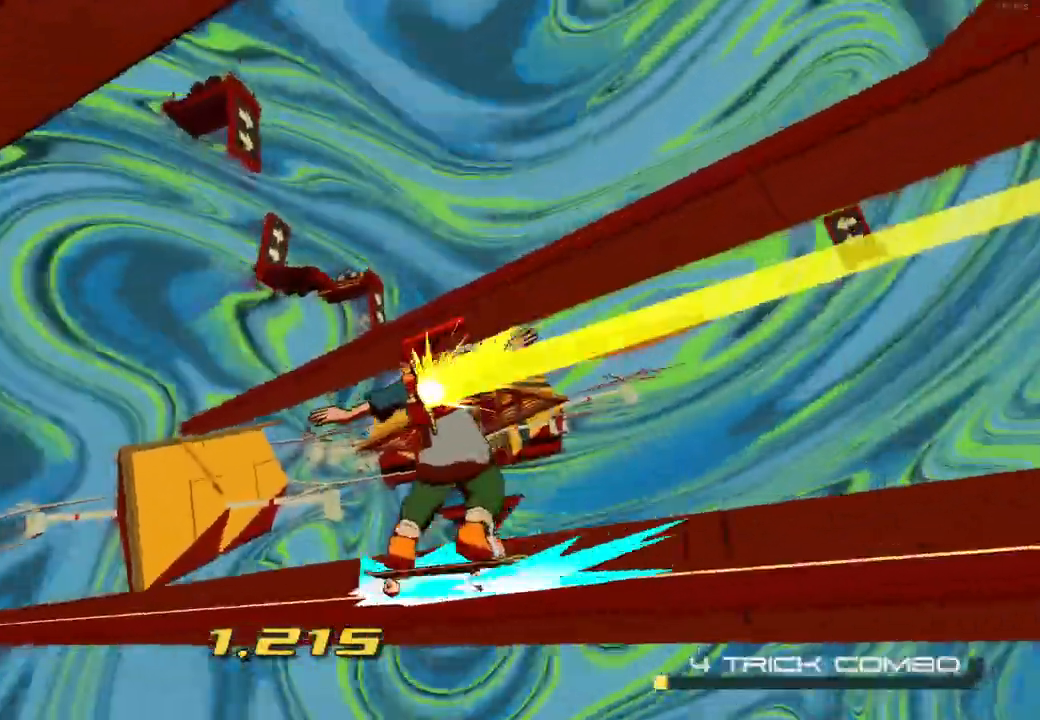
{"dt_ms": 500, "buttons": [], "left_stick": "up-right", "right_stick": "right", "events": [[300, "right_stick", "right"]]}
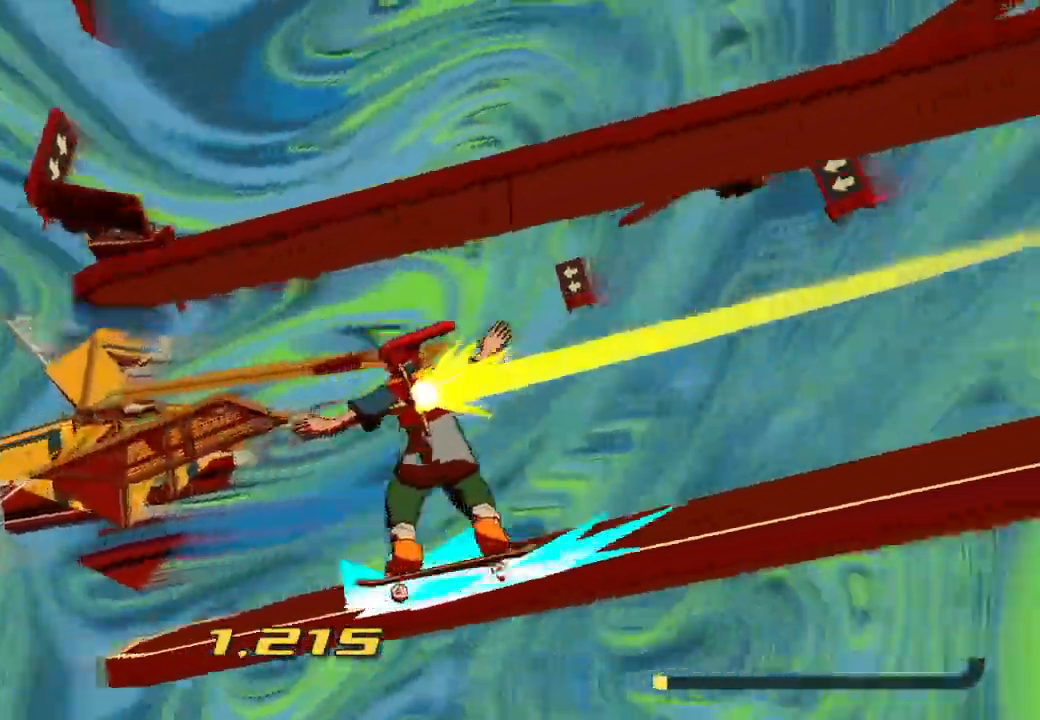
{"dt_ms": 500, "buttons": [], "left_stick": "up-right", "right_stick": "right", "events": []}
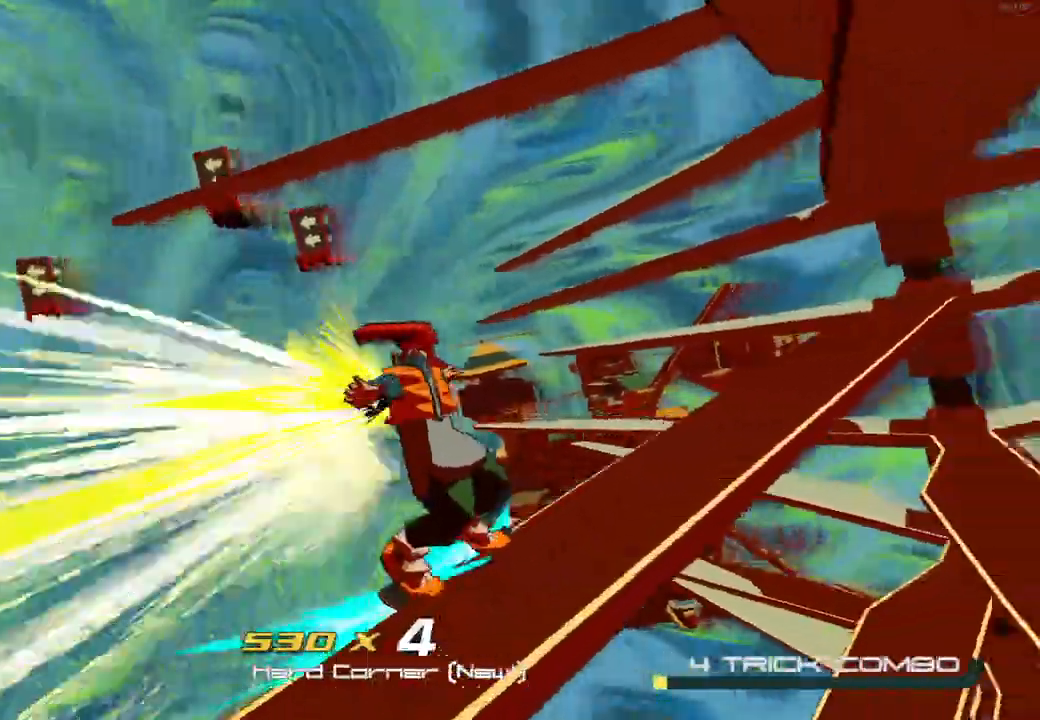
{"dt_ms": 500, "buttons": ["A"], "left_stick": "center", "right_stick": "center", "events": [[17, "left_stick", "center"], [233, "A", "down"], [250, "right_stick", "center"]]}
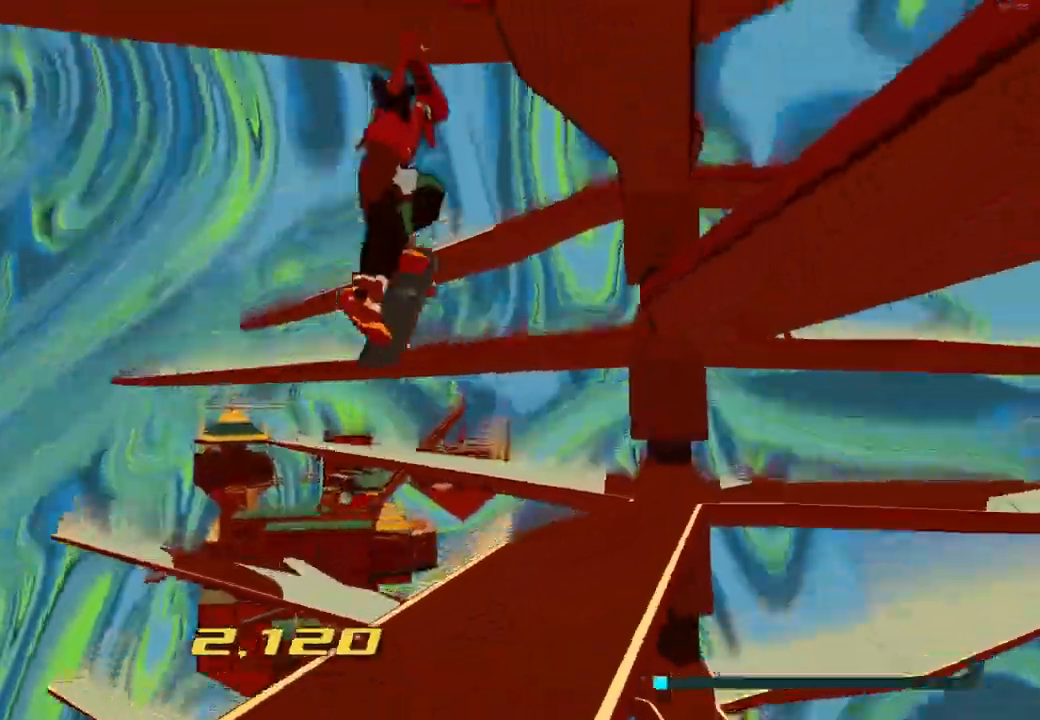
{"dt_ms": 500, "buttons": ["A"], "left_stick": "left", "right_stick": "center", "events": [[300, "left_stick", "up-left"], [417, "left_stick", "left"]]}
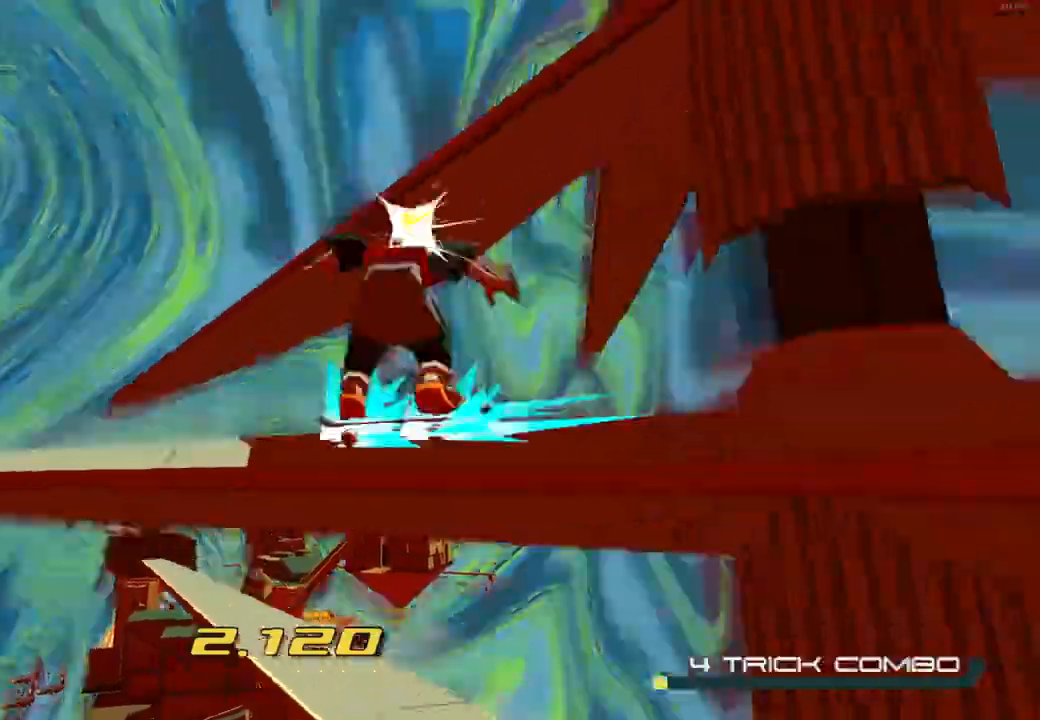
{"dt_ms": 500, "buttons": [], "left_stick": "right", "right_stick": "right", "events": [[17, "A", "up"], [200, "left_stick", "right"], [250, "right_stick", "down"], [450, "right_stick", "right"]]}
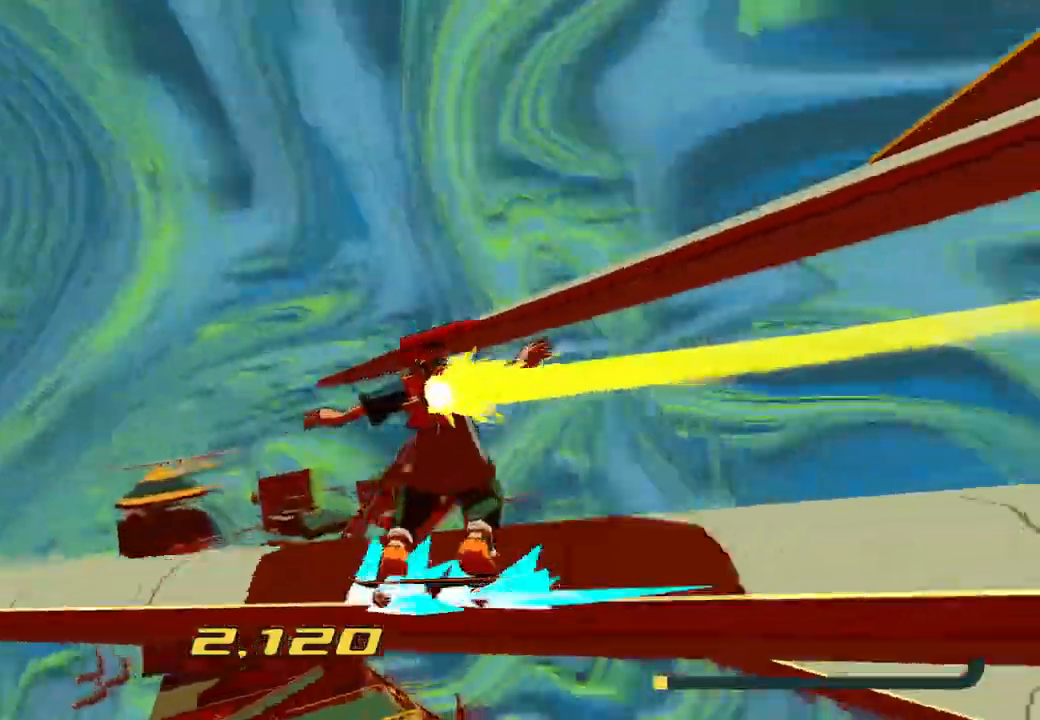
{"dt_ms": 500, "buttons": [], "left_stick": "right", "right_stick": "right", "events": []}
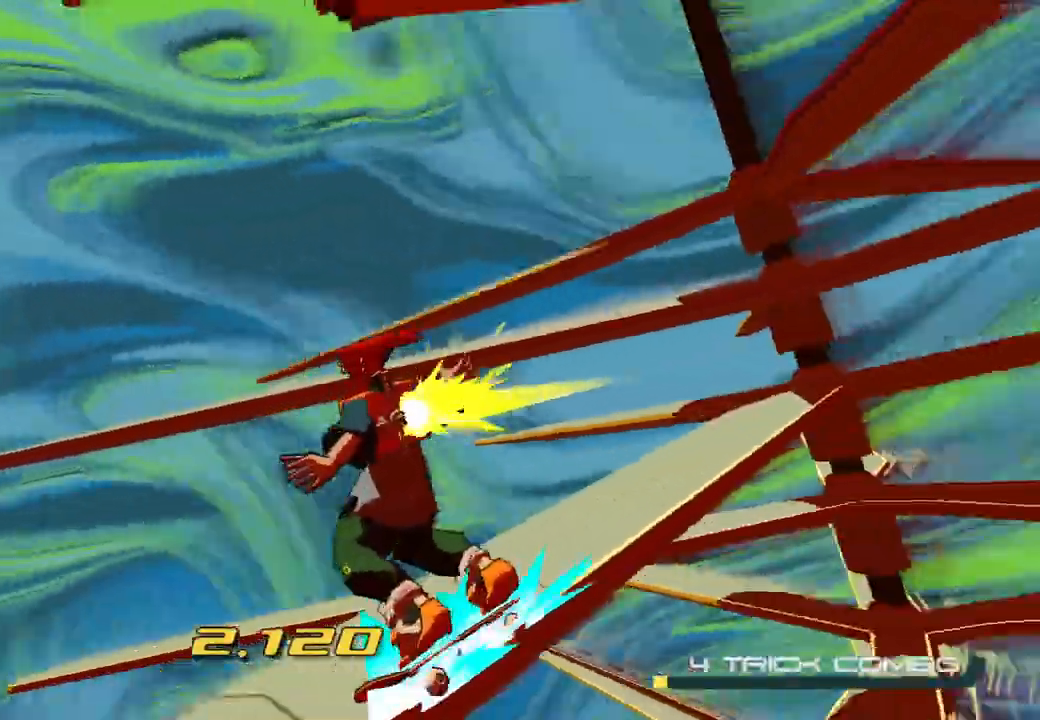
{"dt_ms": 500, "buttons": [], "left_stick": "right", "right_stick": "center", "events": [[333, "right_stick", "center"]]}
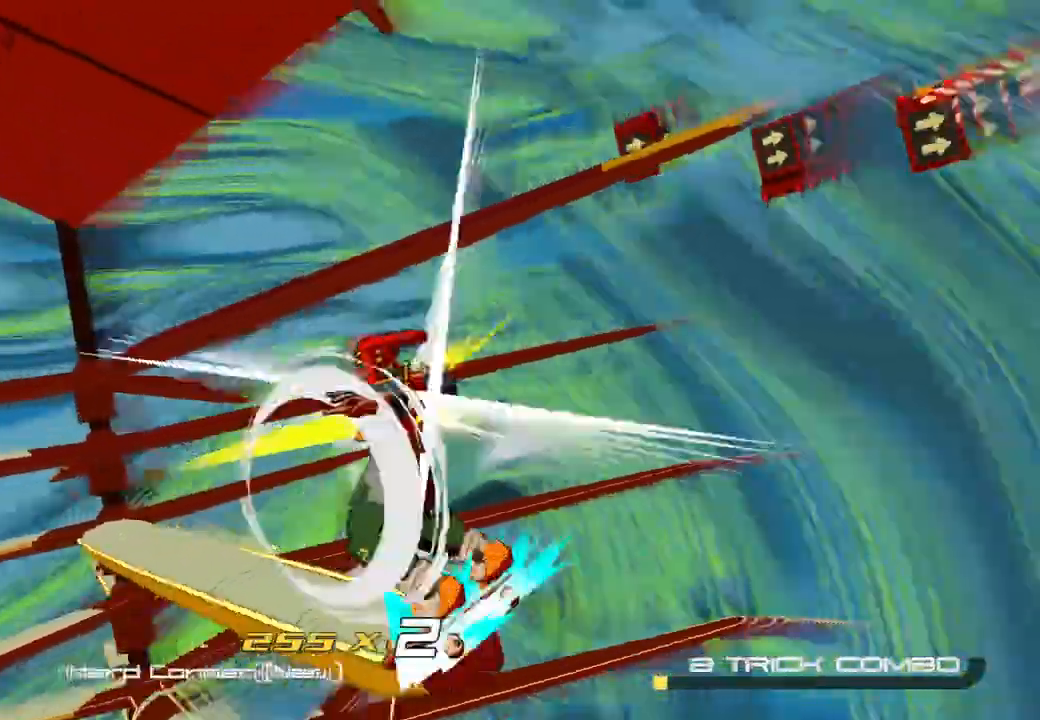
{"dt_ms": 500, "buttons": ["A"], "left_stick": "center", "right_stick": "center", "events": [[367, "left_stick", "center"], [483, "A", "down"]]}
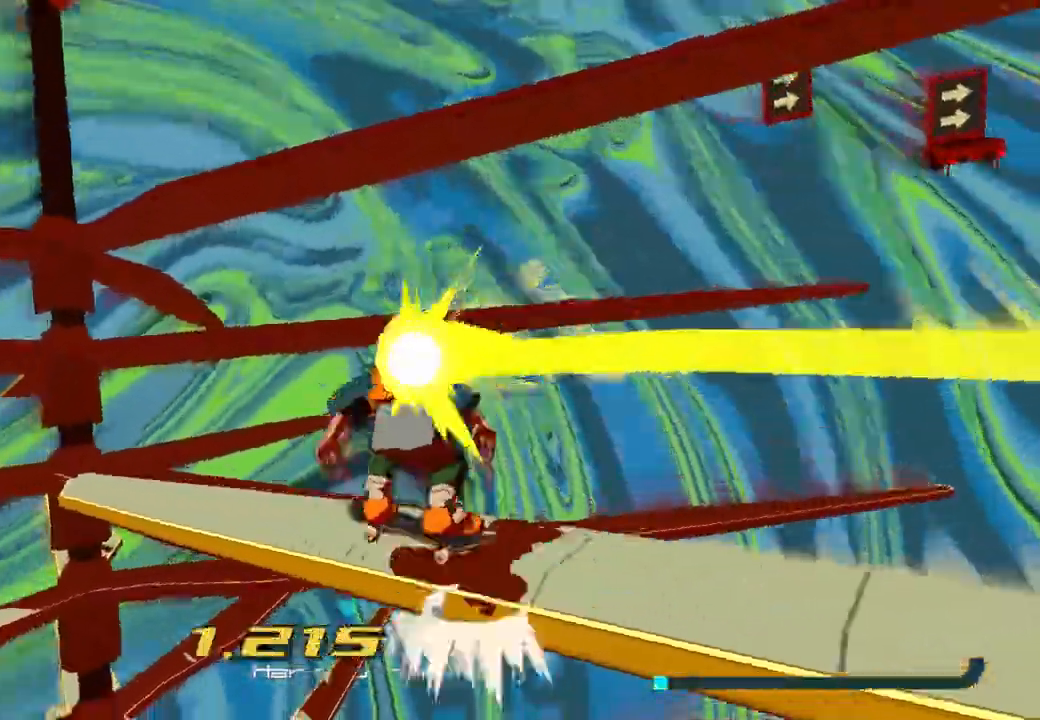
{"dt_ms": 500, "buttons": [], "left_stick": "up-right", "right_stick": "center", "events": [[100, "left_stick", "up-right"], [183, "right_stick", "down-right"], [233, "A", "up"], [417, "A", "down"], [450, "right_stick", "center"], [500, "A", "up"]]}
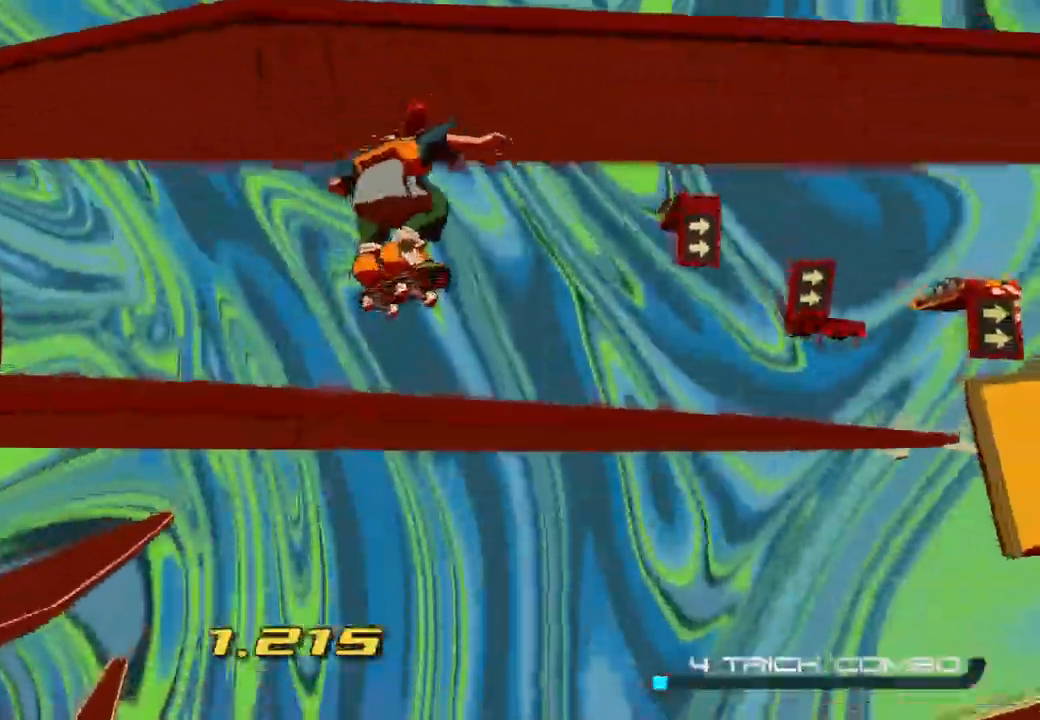
{"dt_ms": 500, "buttons": [], "left_stick": "up-right", "right_stick": "right", "events": [[50, "right_stick", "right"]]}
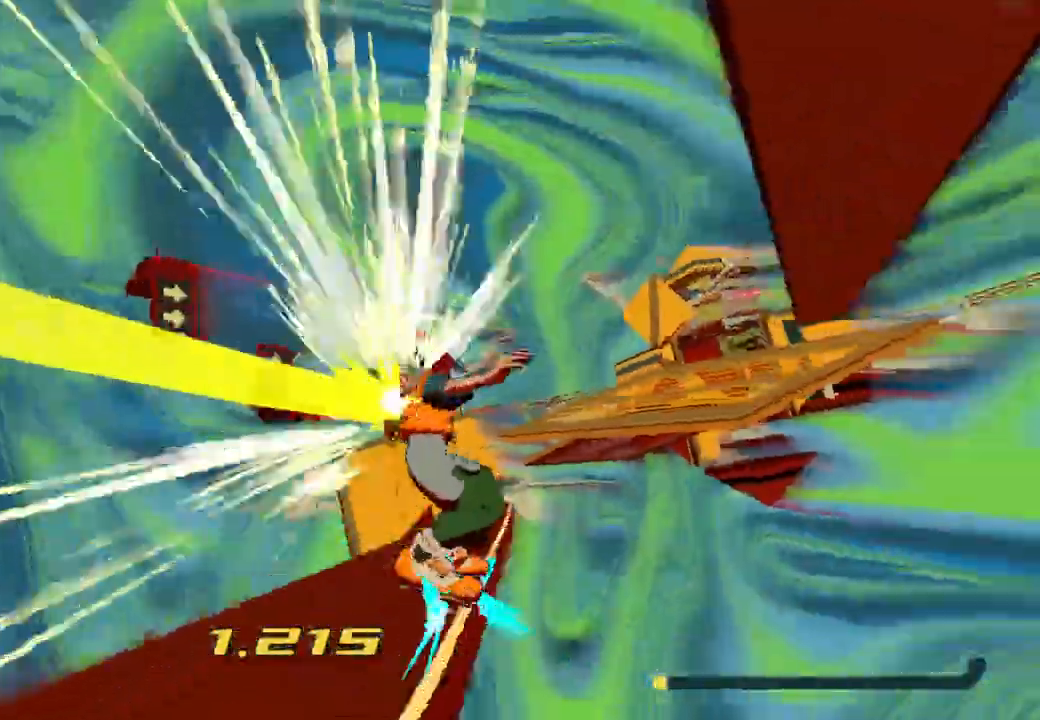
{"dt_ms": 500, "buttons": [], "left_stick": "right", "right_stick": "down-right", "events": [[50, "left_stick", "center"], [150, "left_stick", "right"], [417, "right_stick", "down-right"]]}